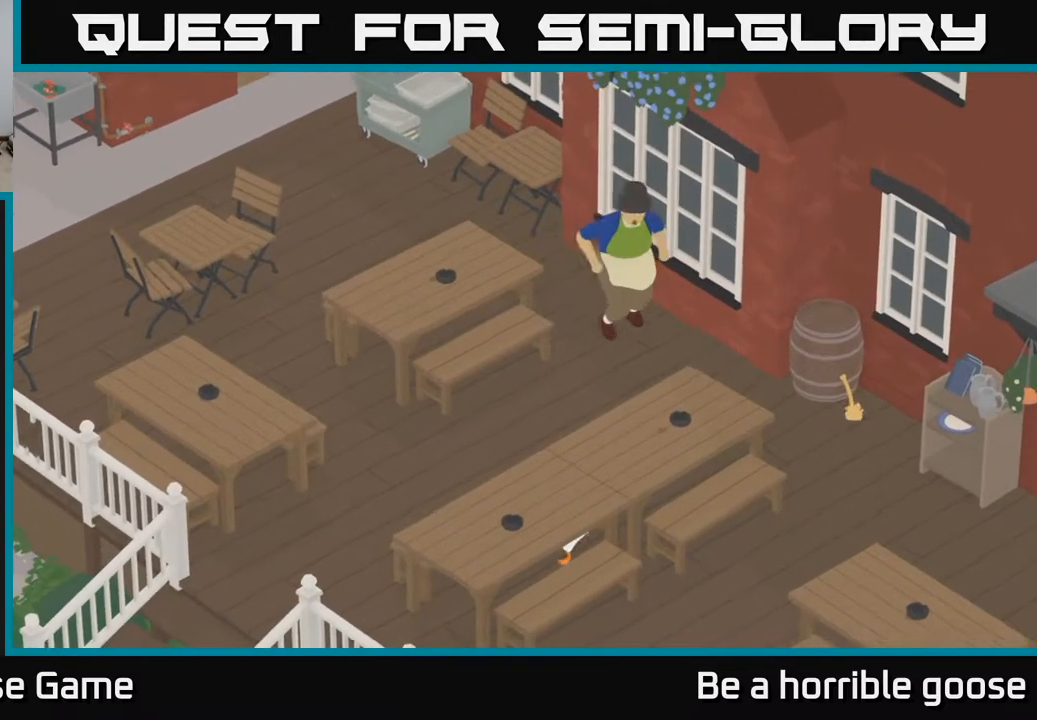
Gameplay with a controller (Xbox layout); each line is a JSON object with the inputs held at the frame after it (dt_ms = milliseconds from this image to that frame). "events" lists button and stick changes between this image and that frame as [ms after this image, input, new state], when the widget could be followed in between.
{"dt_ms": 500, "buttons": [], "left_stick": "center", "right_stick": "center", "events": [[317, "left_stick", "center"]]}
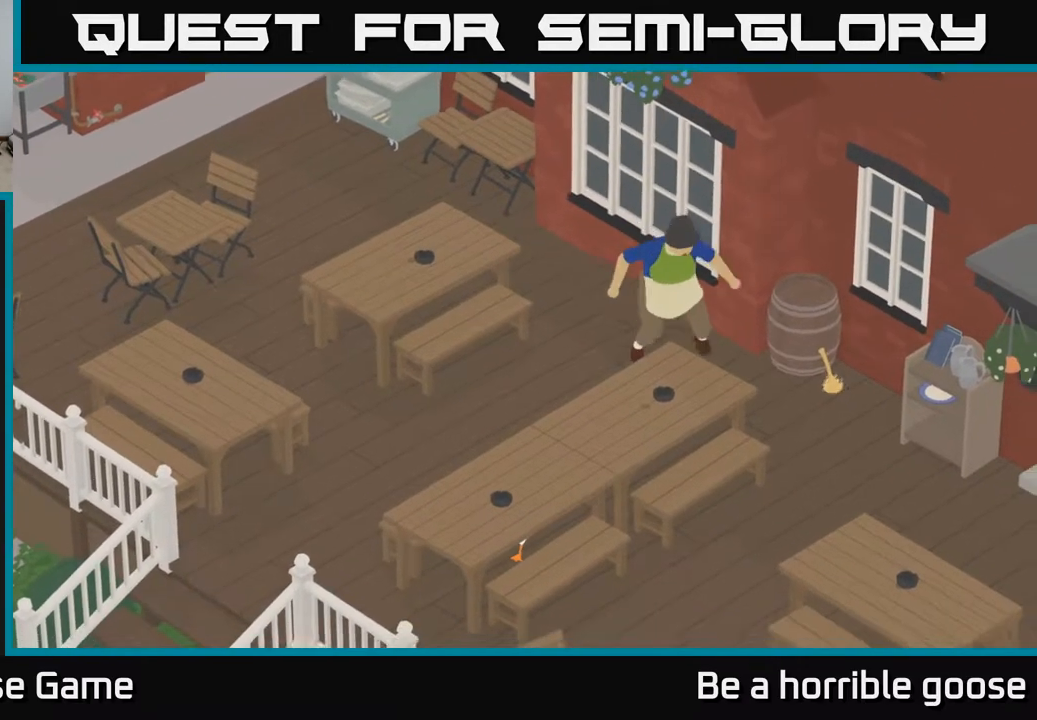
{"dt_ms": 500, "buttons": [], "left_stick": "center", "right_stick": "center", "events": []}
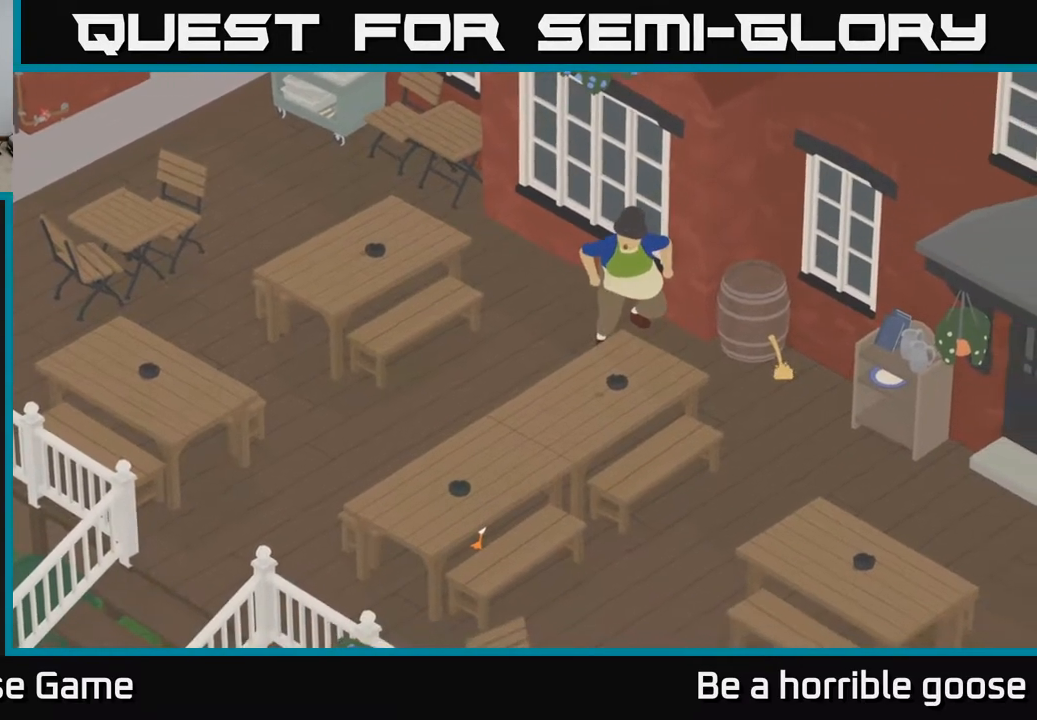
{"dt_ms": 500, "buttons": [], "left_stick": "center", "right_stick": "center", "events": []}
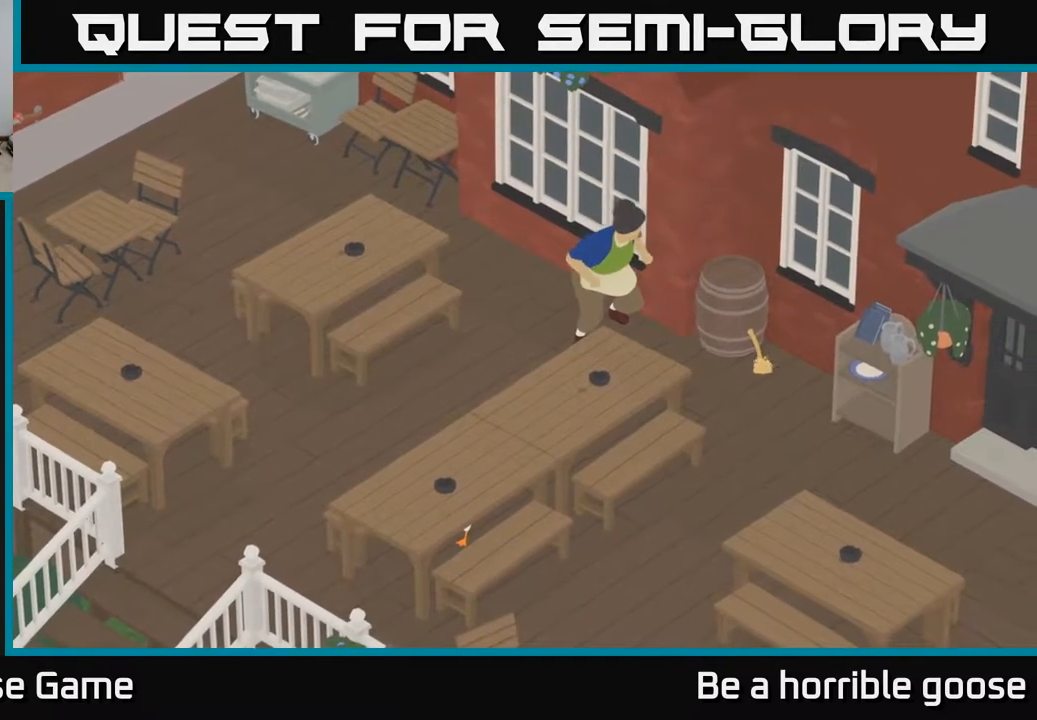
{"dt_ms": 500, "buttons": [], "left_stick": "center", "right_stick": "center", "events": []}
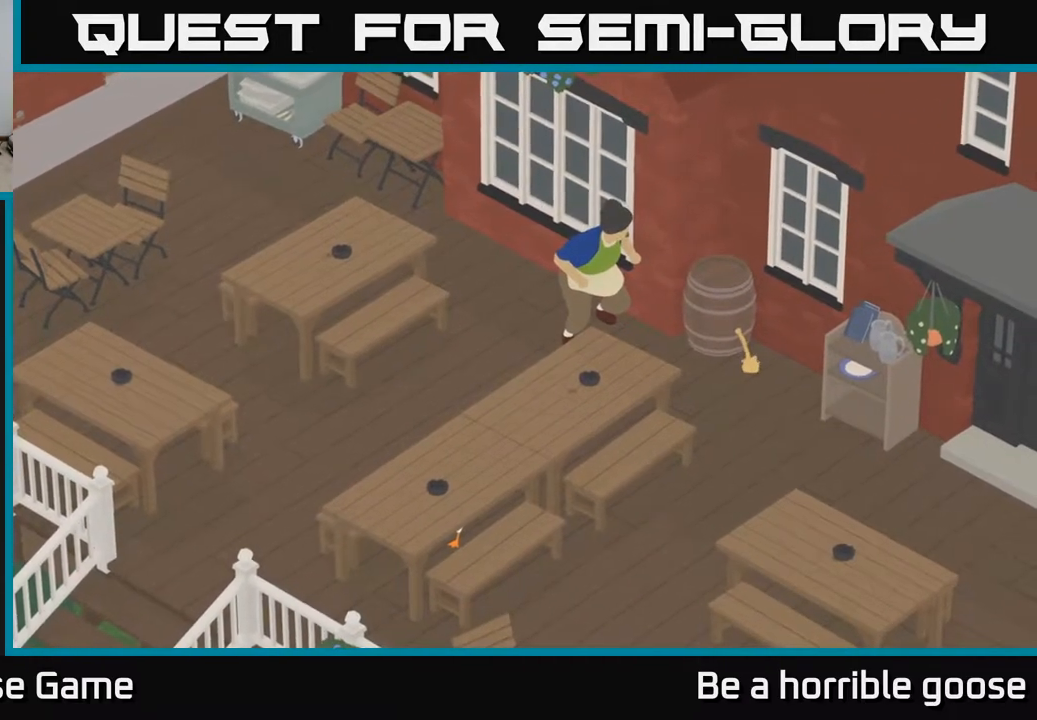
{"dt_ms": 500, "buttons": [], "left_stick": "center", "right_stick": "center", "events": []}
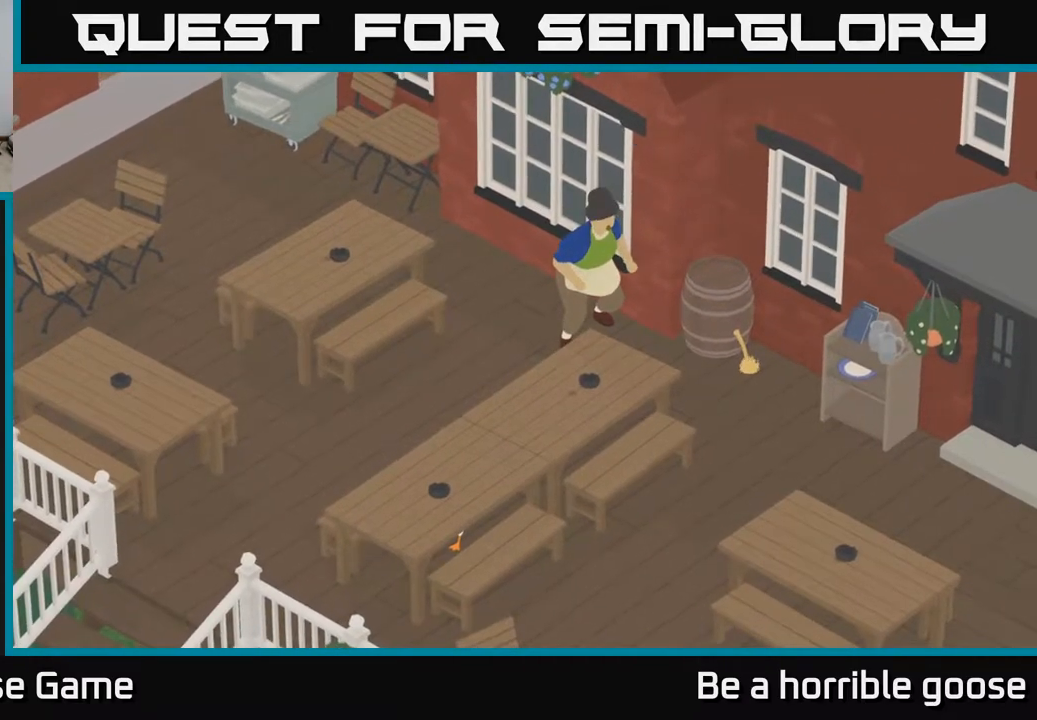
{"dt_ms": 500, "buttons": [], "left_stick": "center", "right_stick": "center", "events": []}
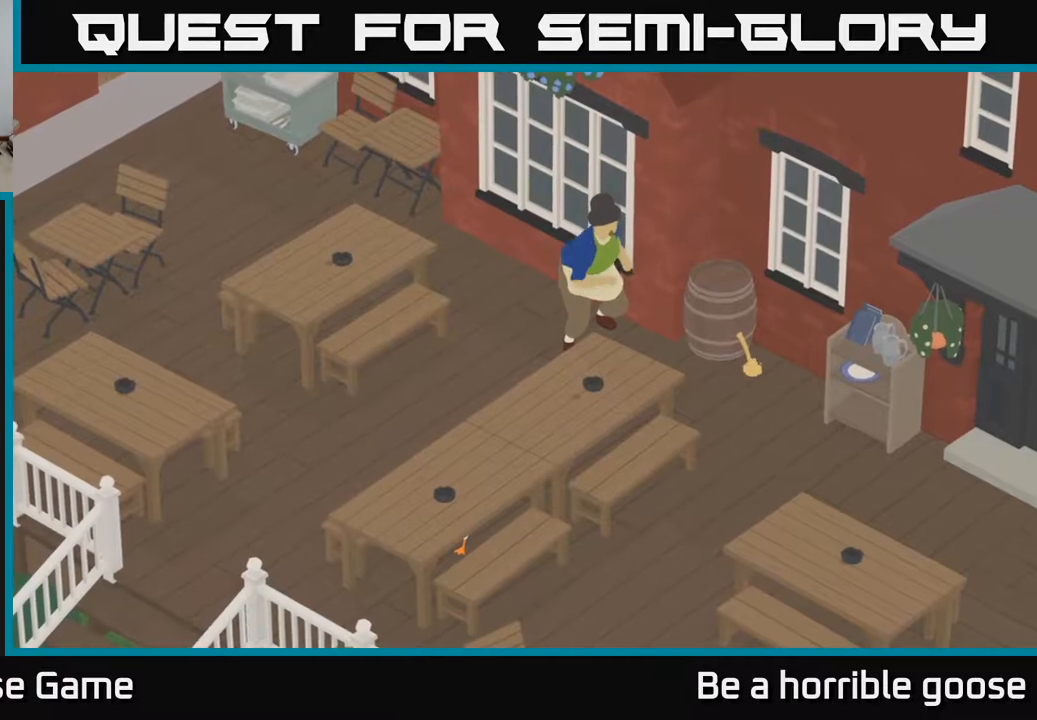
{"dt_ms": 500, "buttons": [], "left_stick": "center", "right_stick": "center", "events": []}
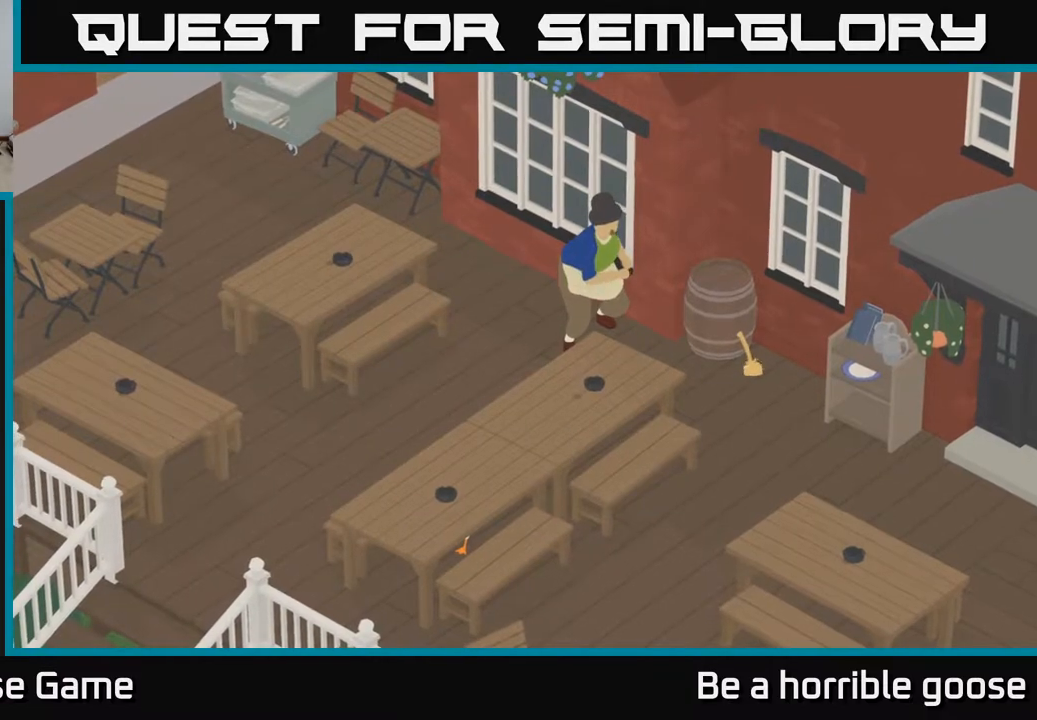
{"dt_ms": 500, "buttons": ["A"], "left_stick": "down-left", "right_stick": "center", "events": [[100, "A", "down"], [217, "left_stick", "down-left"]]}
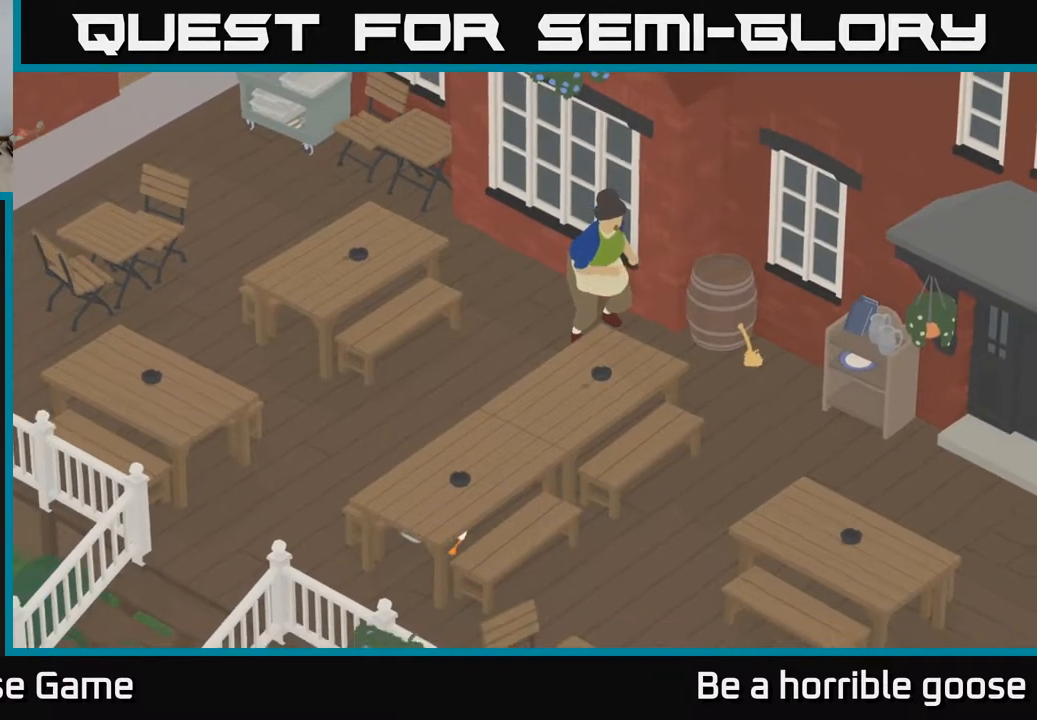
{"dt_ms": 500, "buttons": [], "left_stick": "center", "right_stick": "center", "events": [[100, "A", "up"], [183, "left_stick", "center"]]}
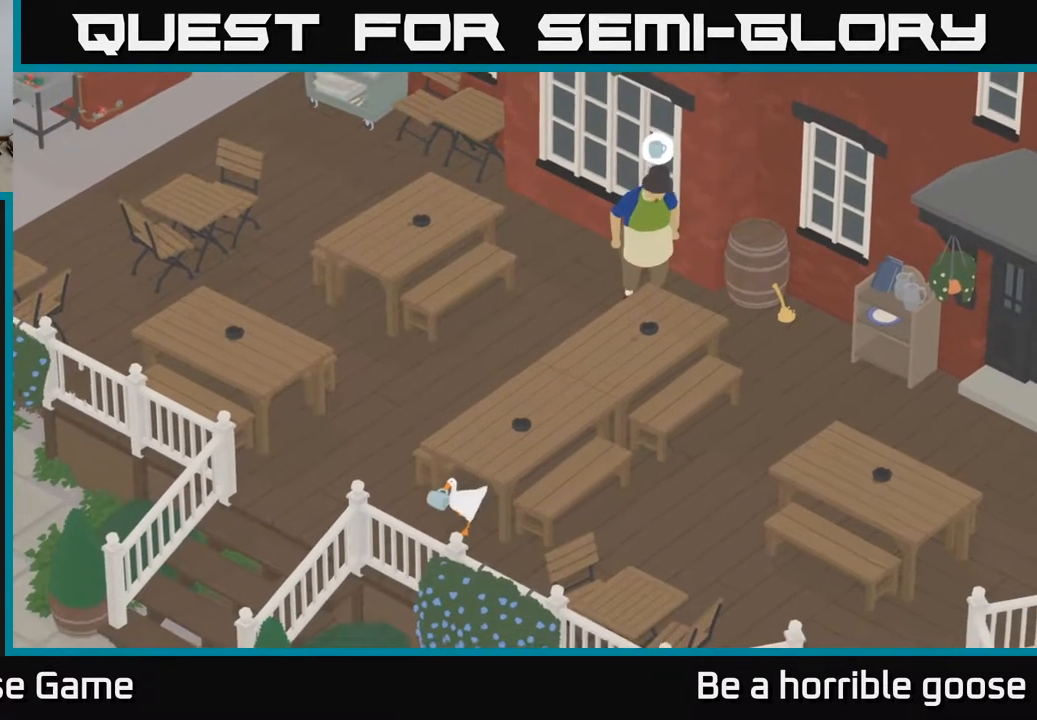
{"dt_ms": 500, "buttons": [], "left_stick": "center", "right_stick": "center", "events": []}
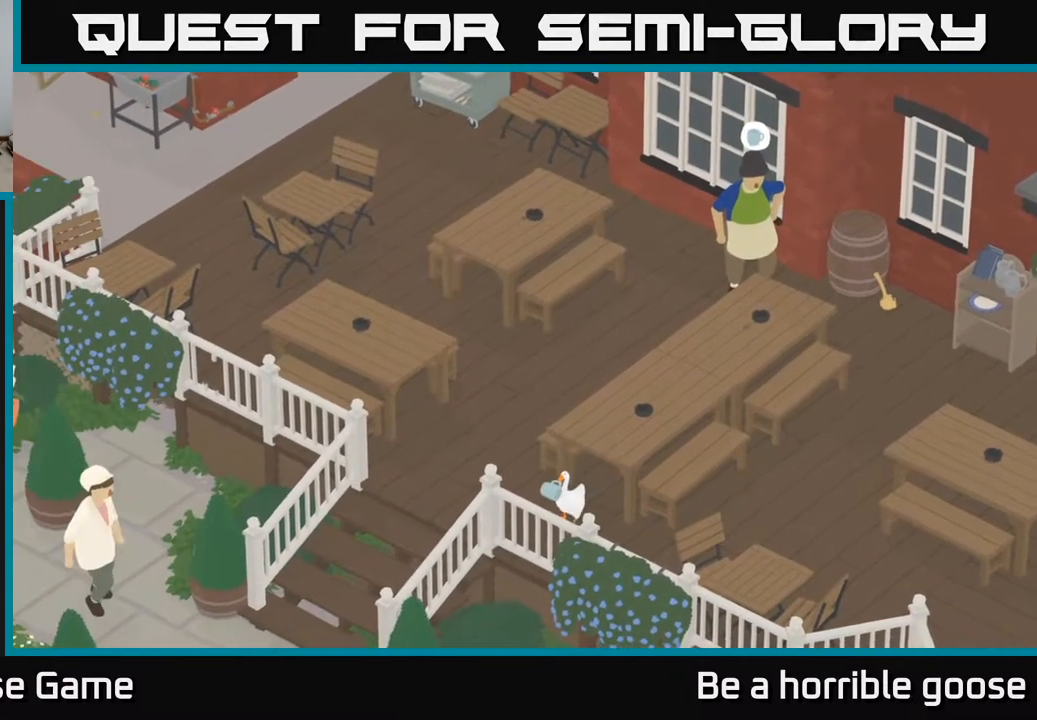
{"dt_ms": 500, "buttons": ["A"], "left_stick": "left", "right_stick": "center", "events": [[150, "left_stick", "left"], [217, "A", "down"]]}
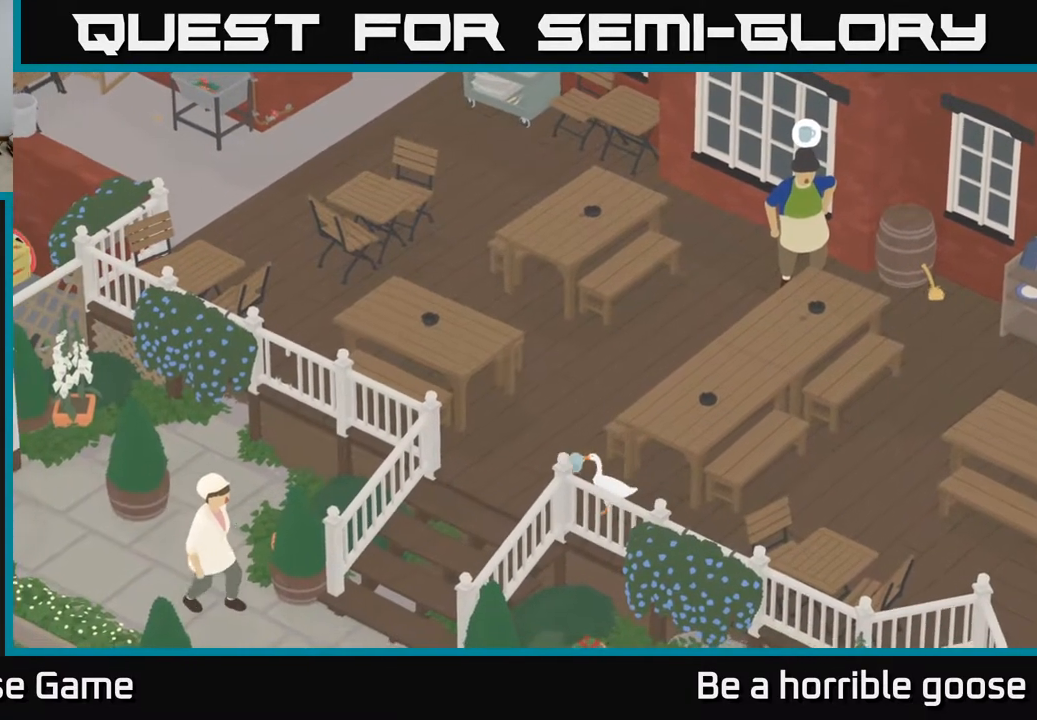
{"dt_ms": 500, "buttons": [], "left_stick": "down-left", "right_stick": "center", "events": [[217, "A", "up"], [433, "left_stick", "down-left"]]}
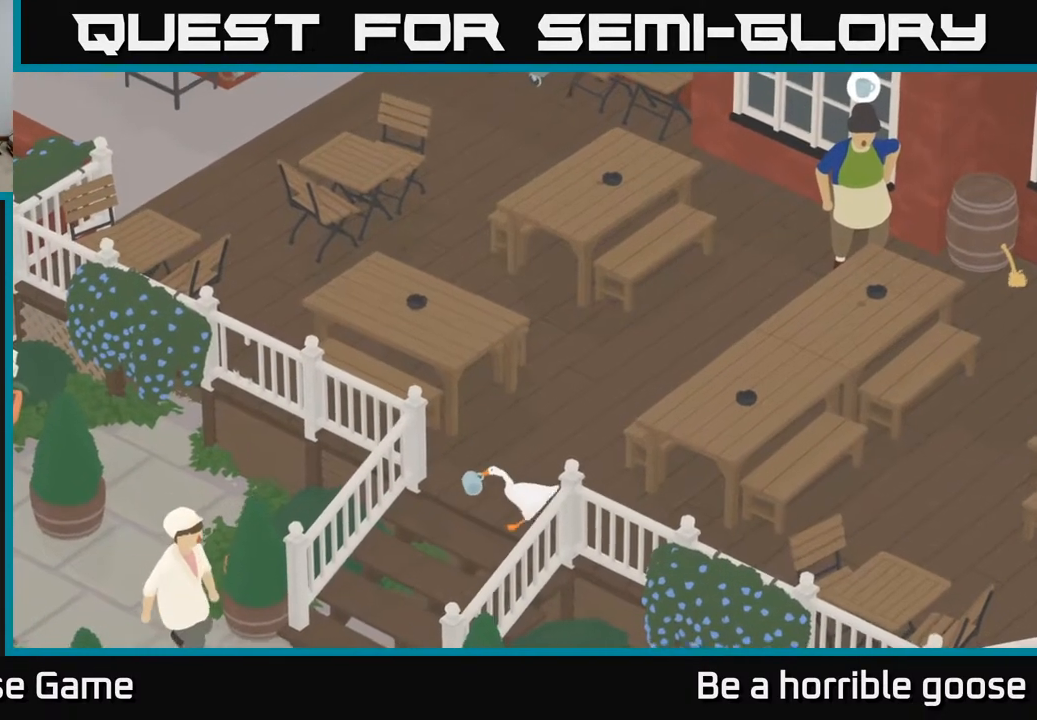
{"dt_ms": 500, "buttons": [], "left_stick": "center", "right_stick": "center", "events": [[67, "left_stick", "center"]]}
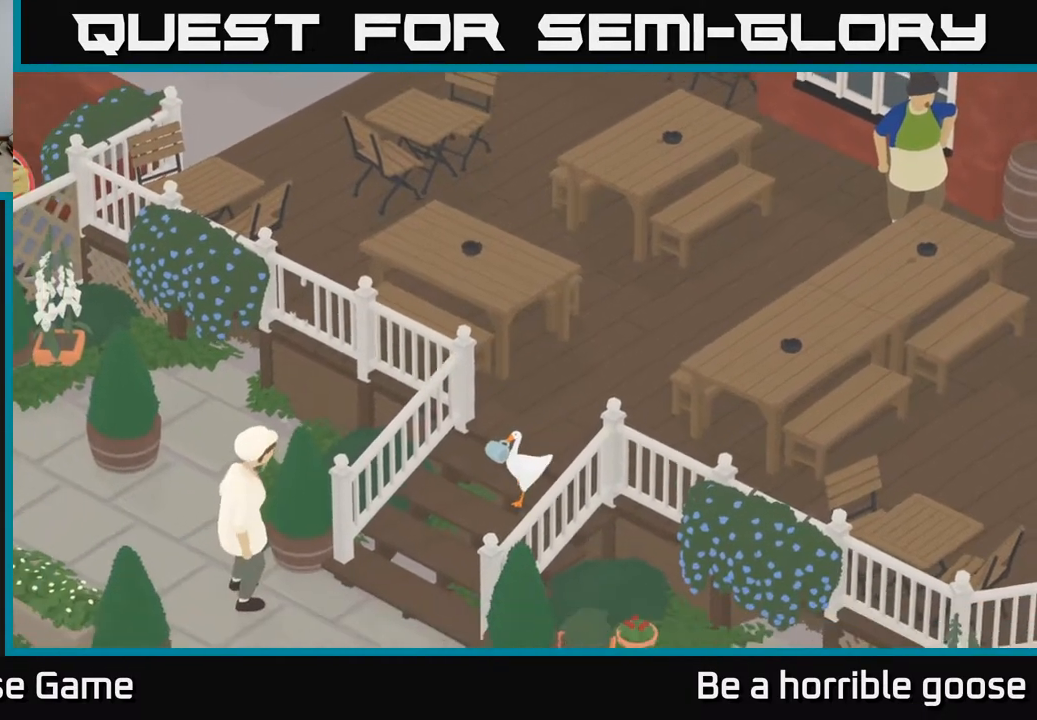
{"dt_ms": 500, "buttons": [], "left_stick": "center", "right_stick": "center", "events": []}
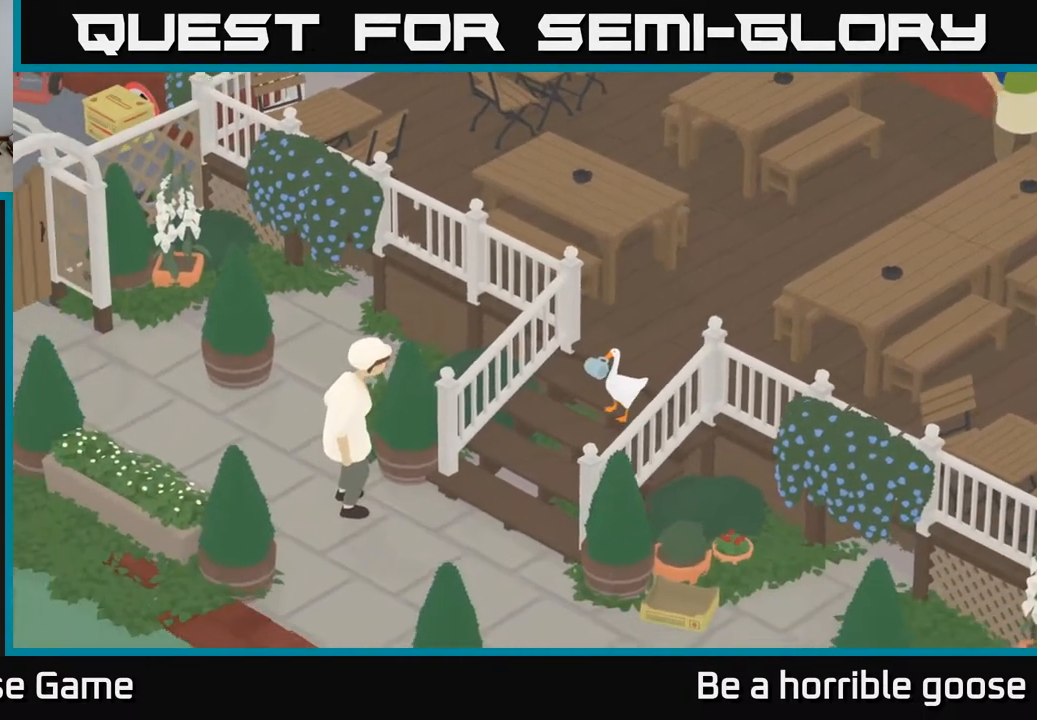
{"dt_ms": 500, "buttons": ["A"], "left_stick": "down-left", "right_stick": "center", "events": [[417, "left_stick", "down-left"], [467, "A", "down"]]}
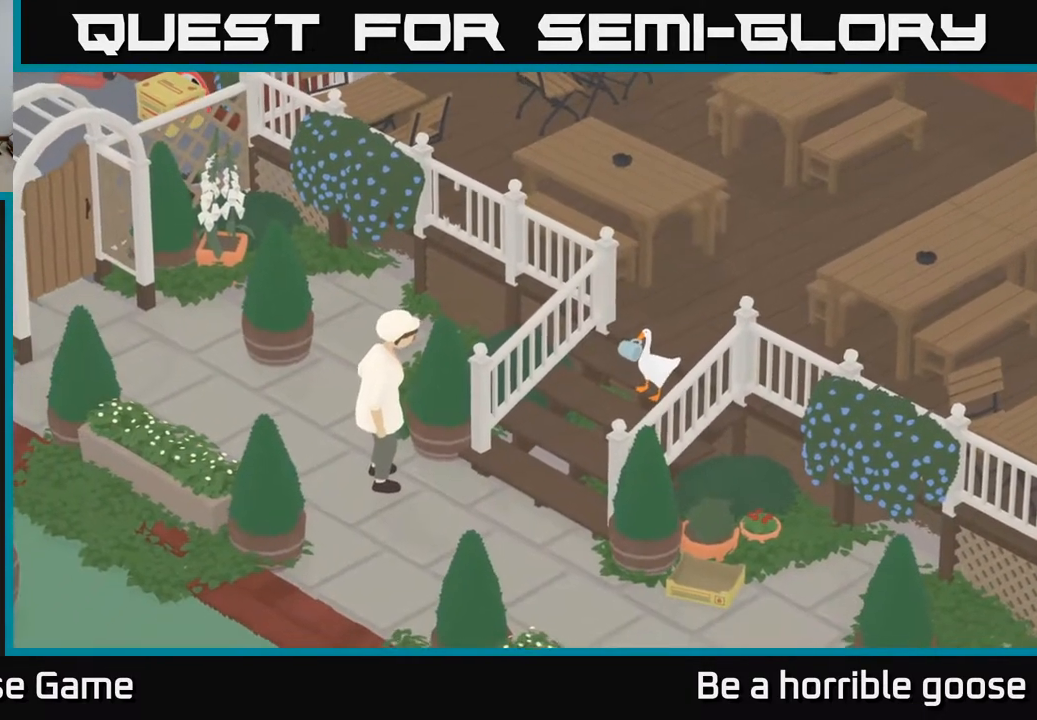
{"dt_ms": 500, "buttons": ["A"], "left_stick": "down-left", "right_stick": "center", "events": []}
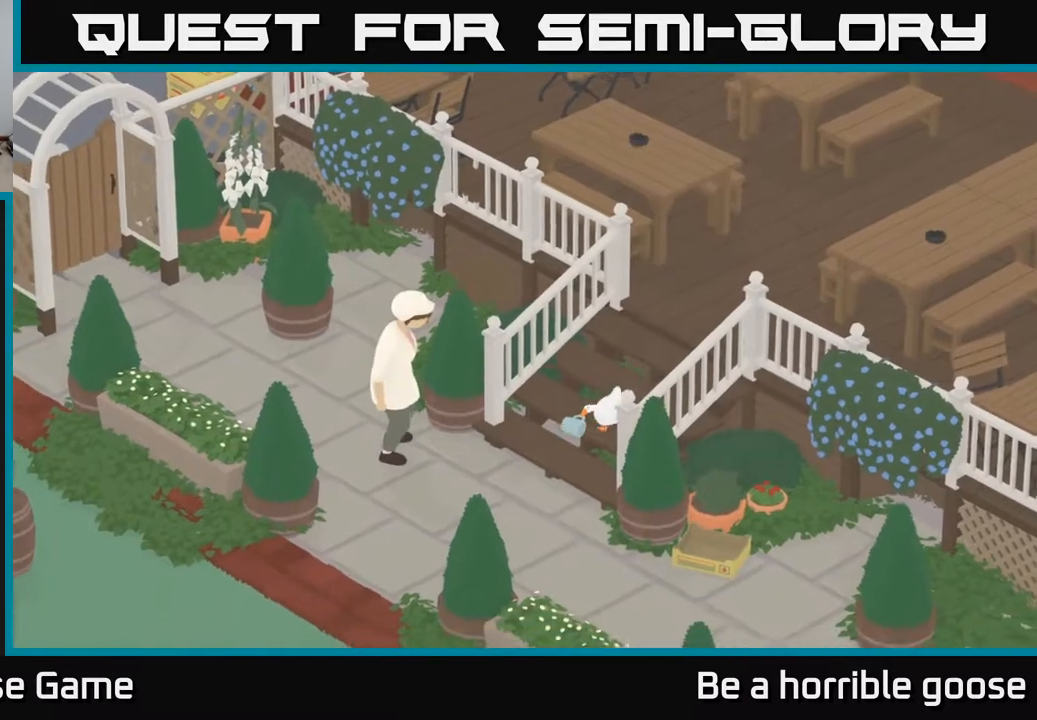
{"dt_ms": 500, "buttons": ["A"], "left_stick": "down-right", "right_stick": "center", "events": [[217, "left_stick", "down"], [450, "left_stick", "down-right"]]}
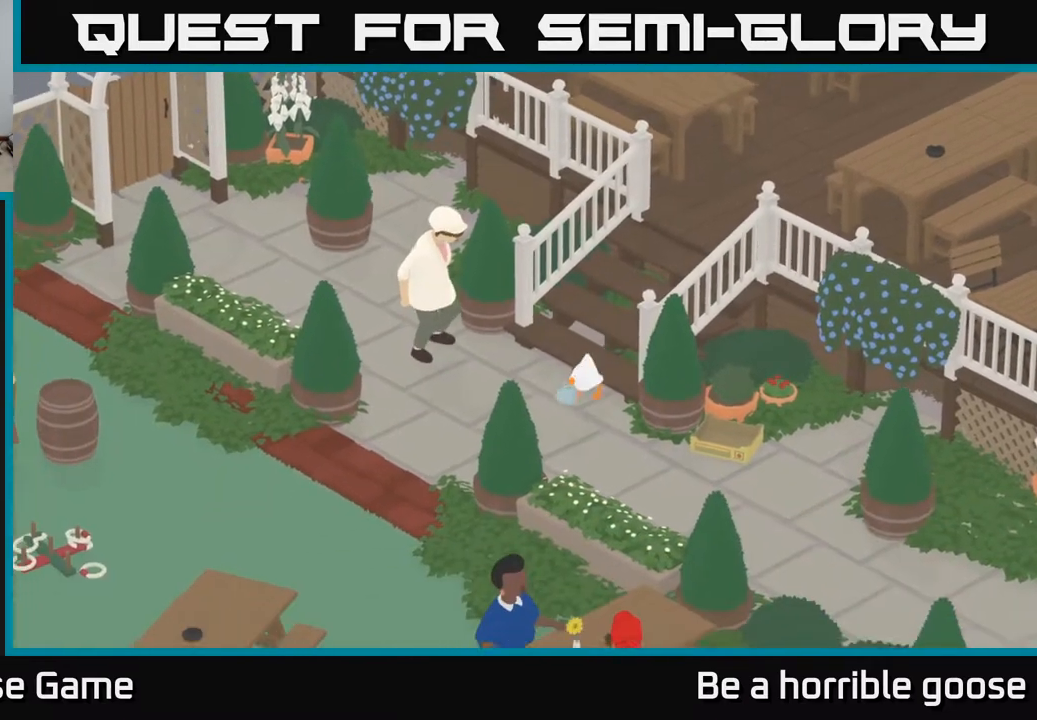
{"dt_ms": 500, "buttons": ["A"], "left_stick": "down-right", "right_stick": "center", "events": []}
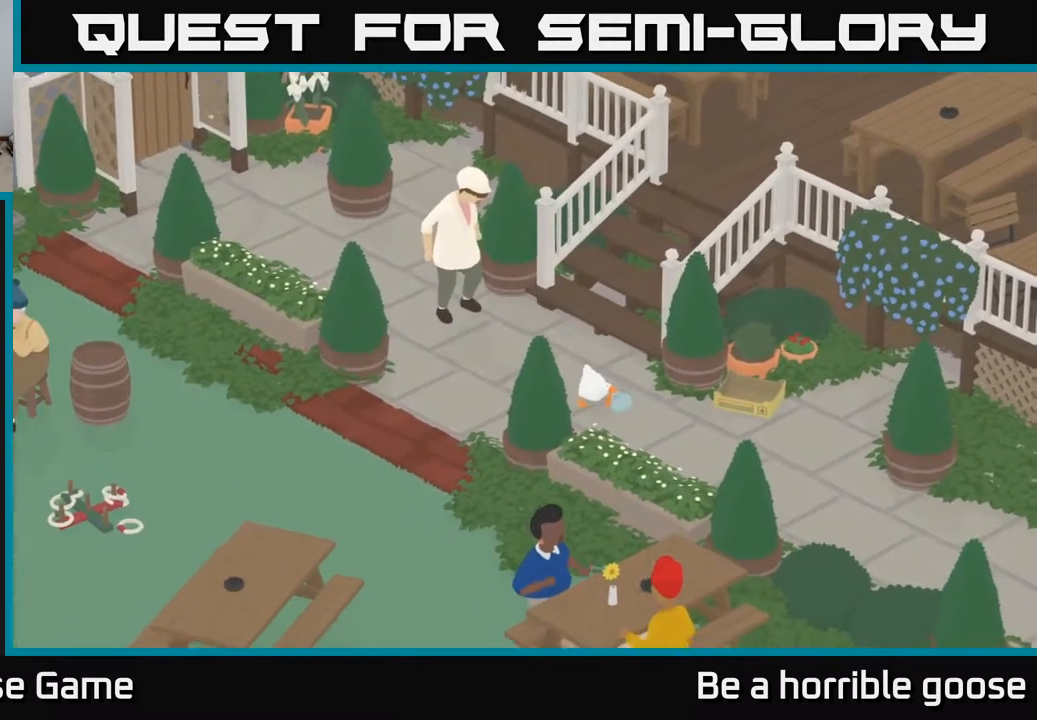
{"dt_ms": 500, "buttons": ["A"], "left_stick": "right", "right_stick": "center", "events": [[383, "left_stick", "right"]]}
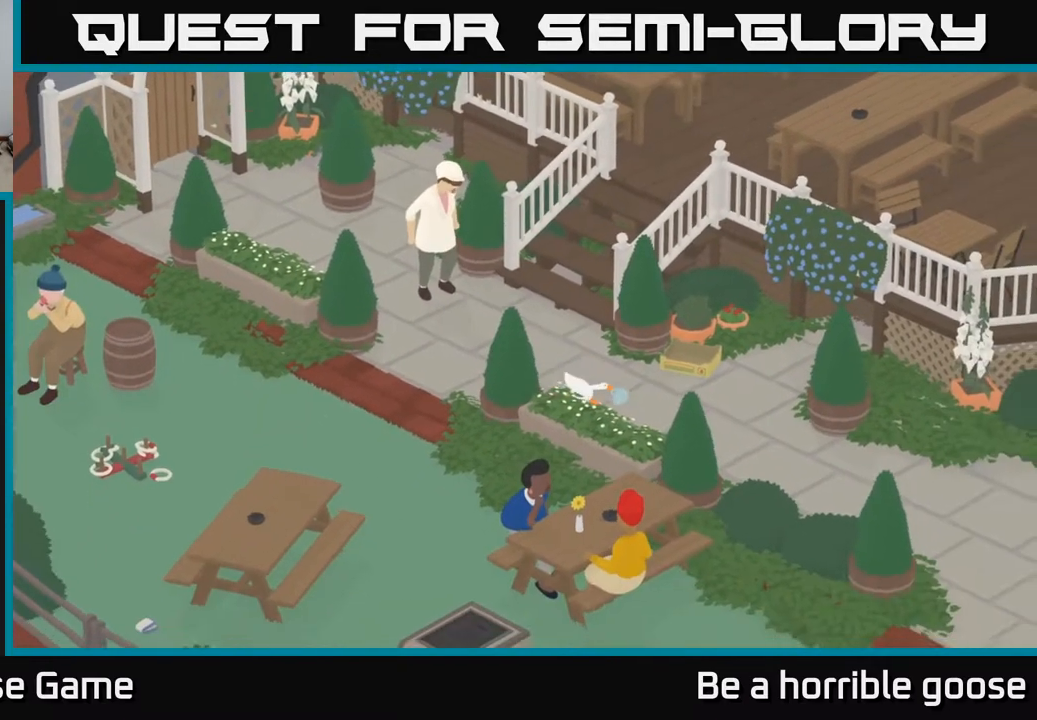
{"dt_ms": 500, "buttons": ["A"], "left_stick": "right", "right_stick": "center", "events": []}
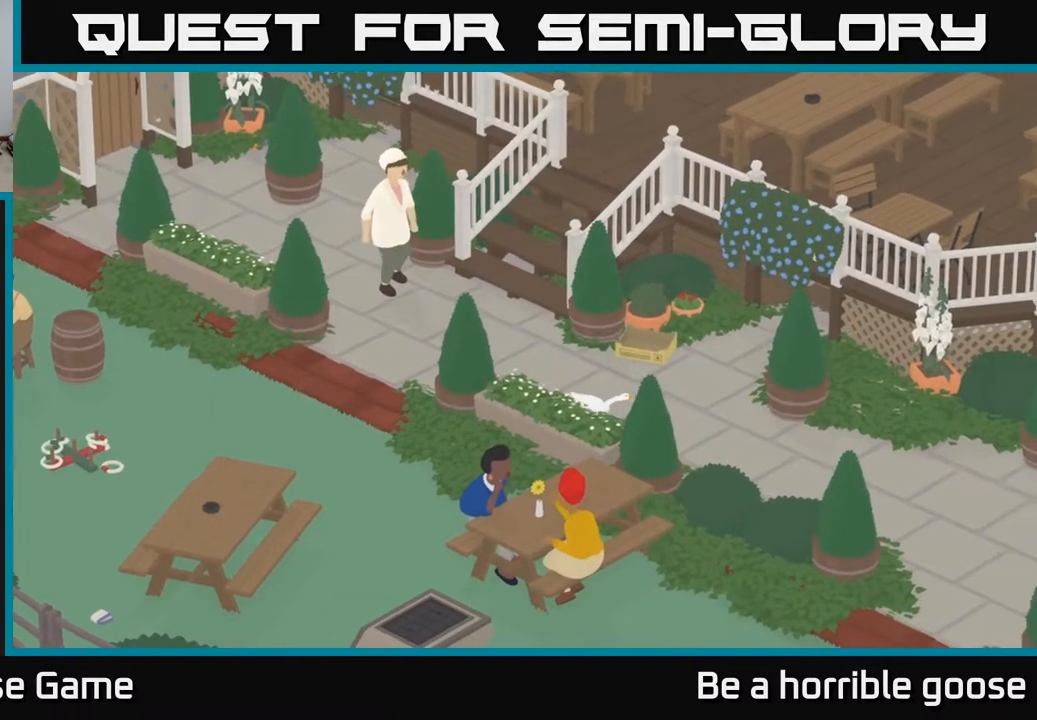
{"dt_ms": 500, "buttons": ["A"], "left_stick": "right", "right_stick": "center", "events": []}
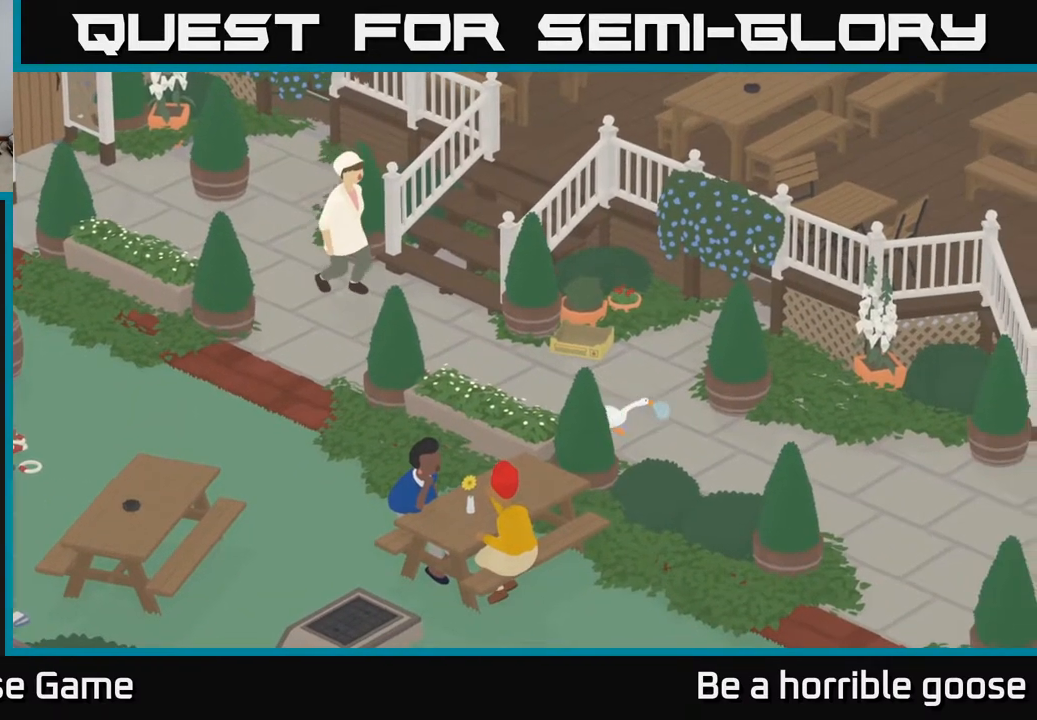
{"dt_ms": 500, "buttons": [], "left_stick": "right", "right_stick": "center", "events": [[500, "A", "up"]]}
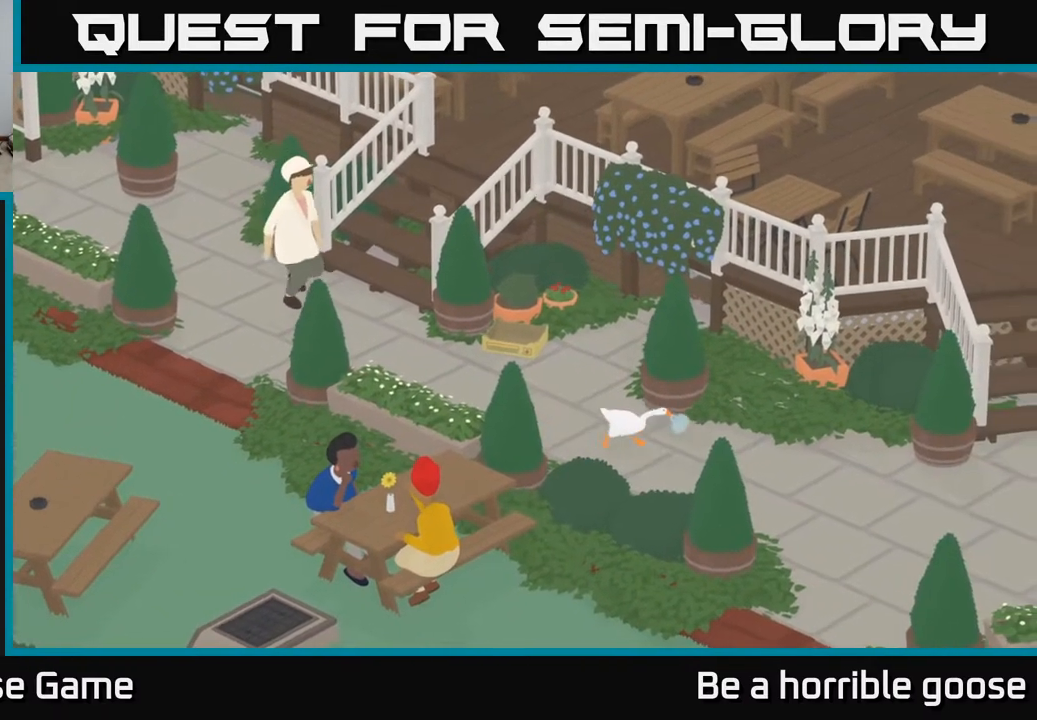
{"dt_ms": 500, "buttons": [], "left_stick": "center", "right_stick": "center", "events": [[217, "left_stick", "down-right"], [450, "left_stick", "center"]]}
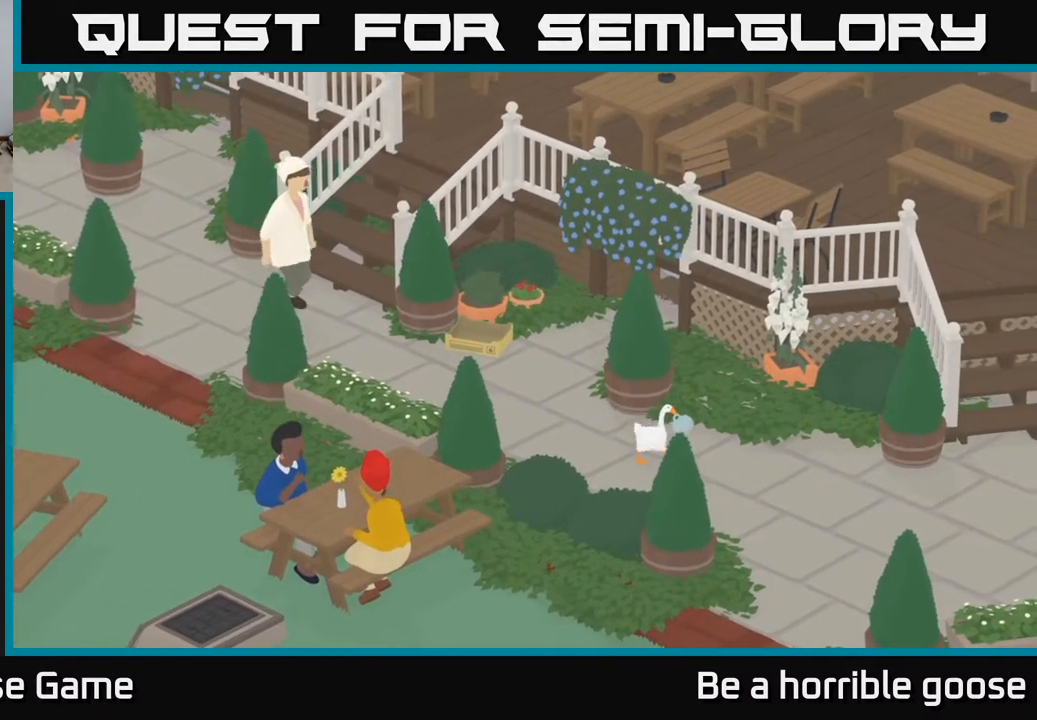
{"dt_ms": 500, "buttons": [], "left_stick": "center", "right_stick": "center", "events": []}
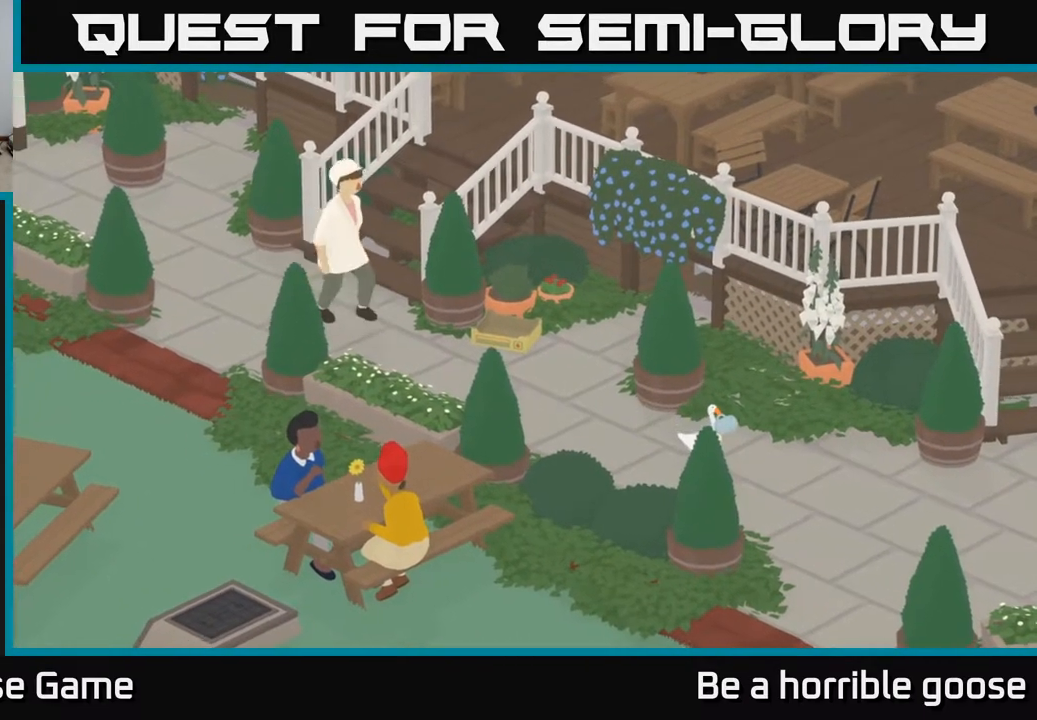
{"dt_ms": 500, "buttons": [], "left_stick": "right", "right_stick": "center", "events": [[283, "left_stick", "right"]]}
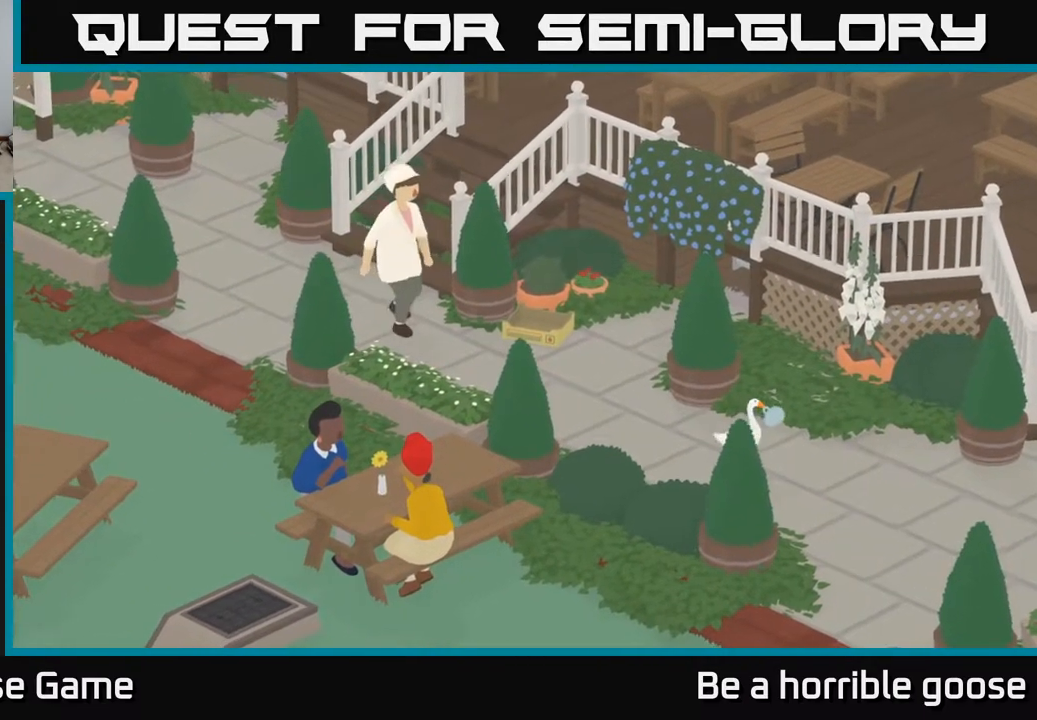
{"dt_ms": 500, "buttons": [], "left_stick": "right", "right_stick": "center", "events": []}
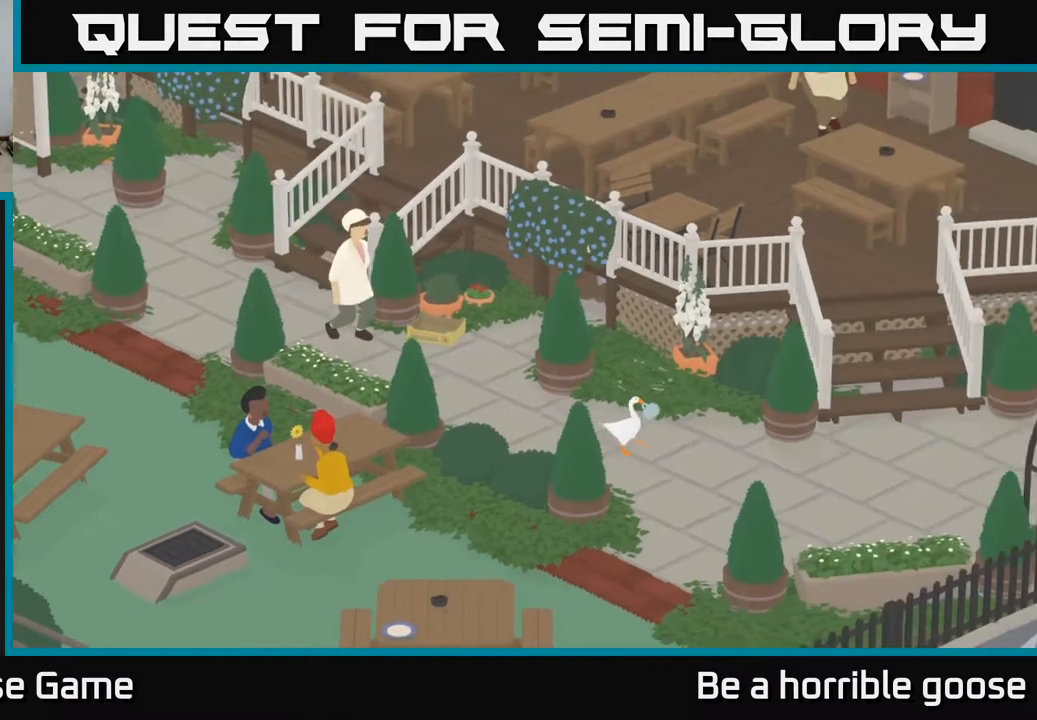
{"dt_ms": 500, "buttons": [], "left_stick": "center", "right_stick": "center", "events": [[100, "left_stick", "center"]]}
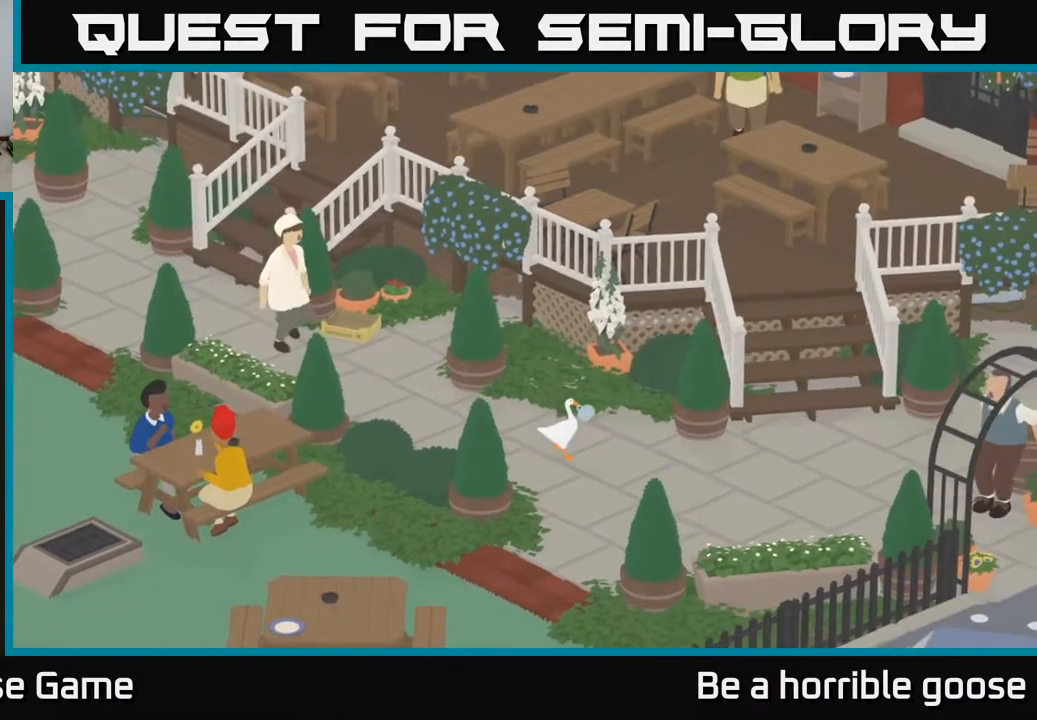
{"dt_ms": 500, "buttons": [], "left_stick": "center", "right_stick": "center", "events": []}
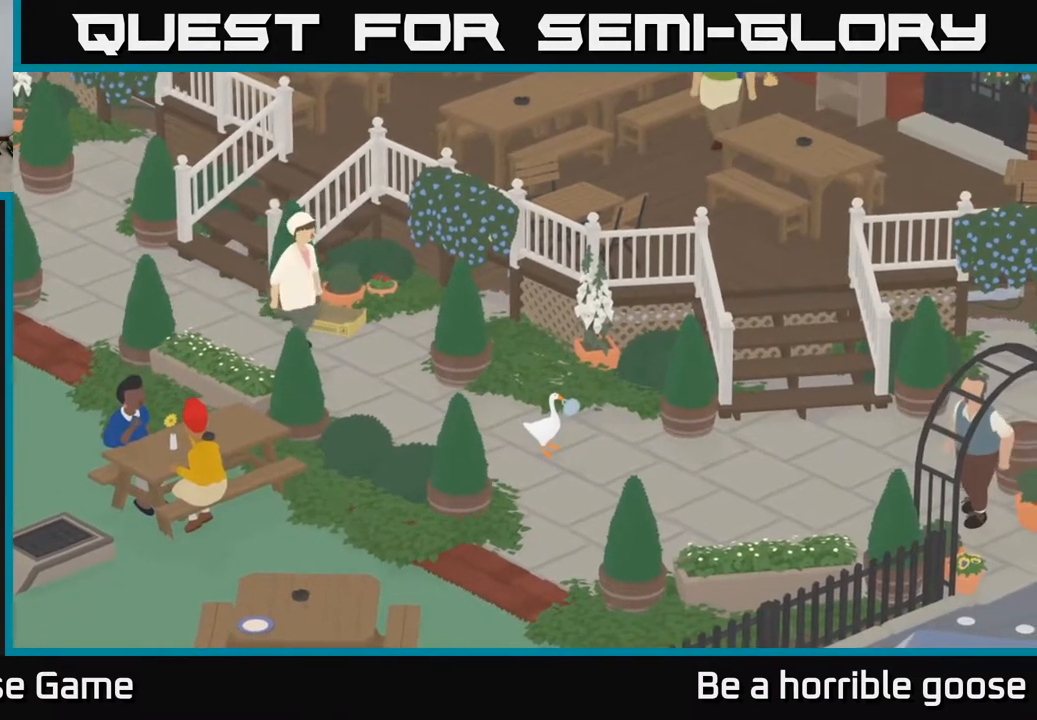
{"dt_ms": 500, "buttons": [], "left_stick": "center", "right_stick": "center", "events": []}
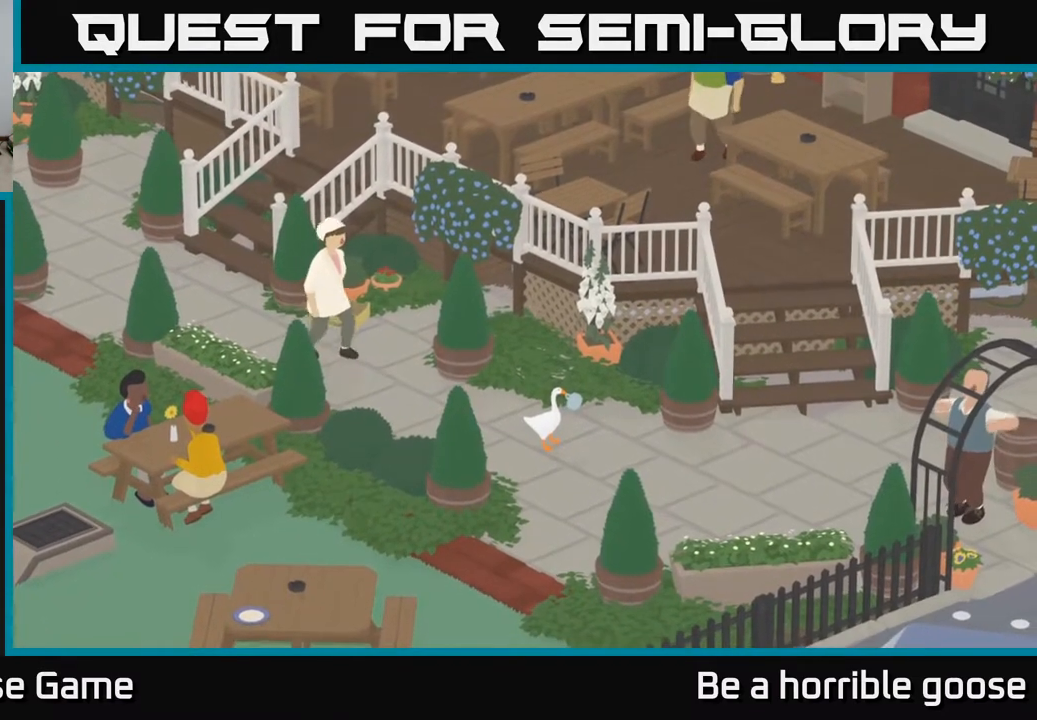
{"dt_ms": 1000, "buttons": [], "left_stick": "down-right", "right_stick": "center", "events": [[133, "left_stick", "right"], [550, "left_stick", "down-right"], [567, "A", "down"], [650, "A", "up"]]}